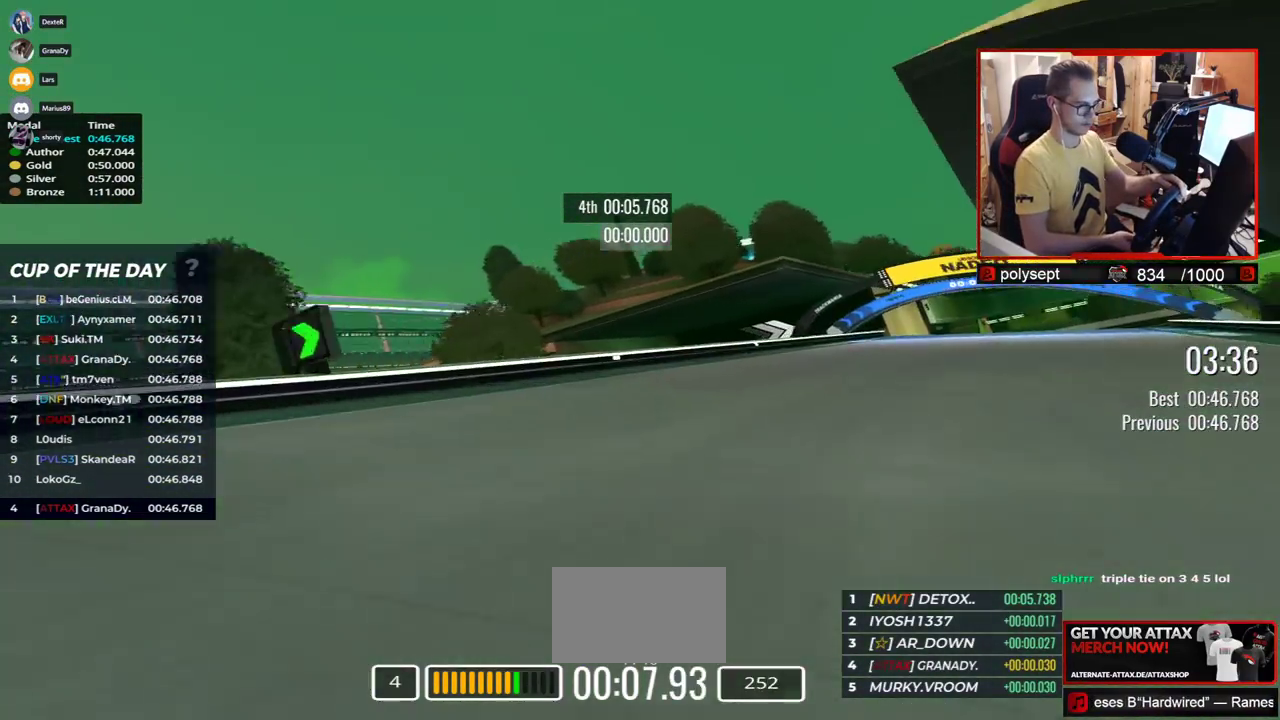
Gameplay with keyboard; each line is a JSON object with the keys held at the frame after it. "events" lists presses ("down") and releases ("up") of "down", "left", "right" and "up" between this image and that frame as [ms after this image, input, new state], when the widget could be followed in between. No other keys are recorded. Mouse input is not recorded.
{"keys": ["right", "up"], "events": []}
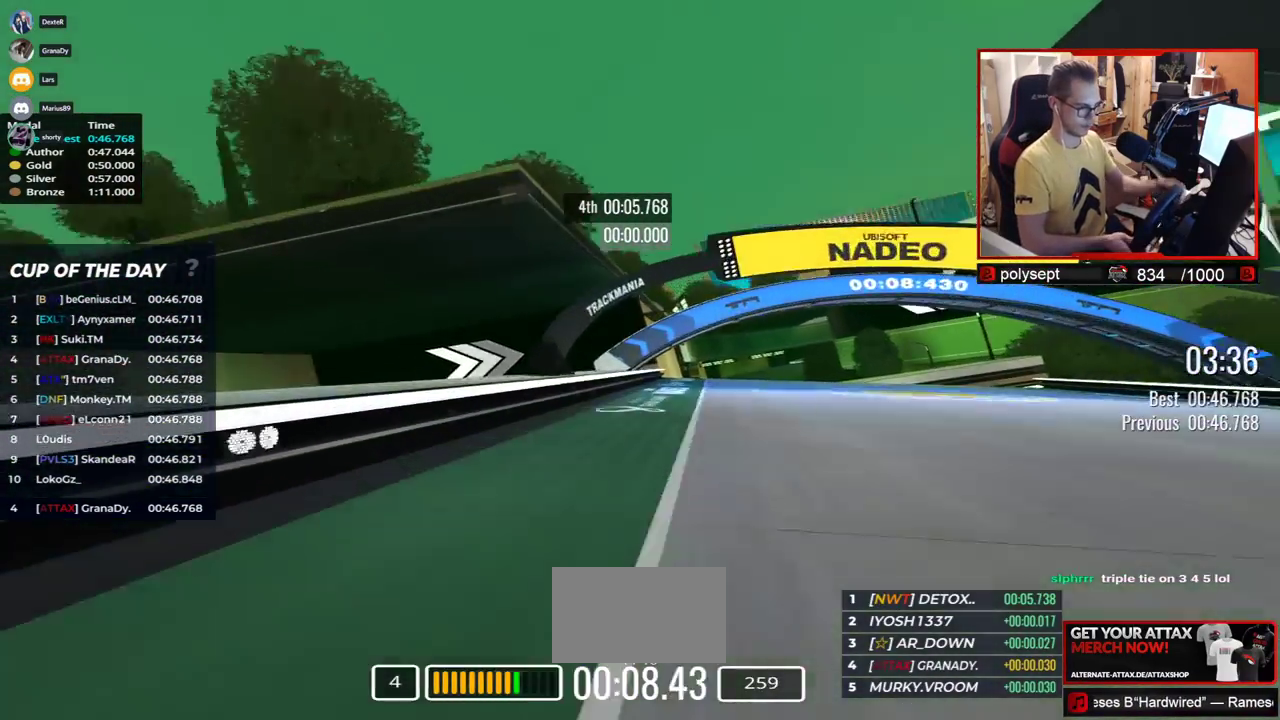
{"keys": ["right", "up"], "events": [[33, "right", "up"], [167, "left", "down"], [400, "left", "up"], [433, "right", "down"]]}
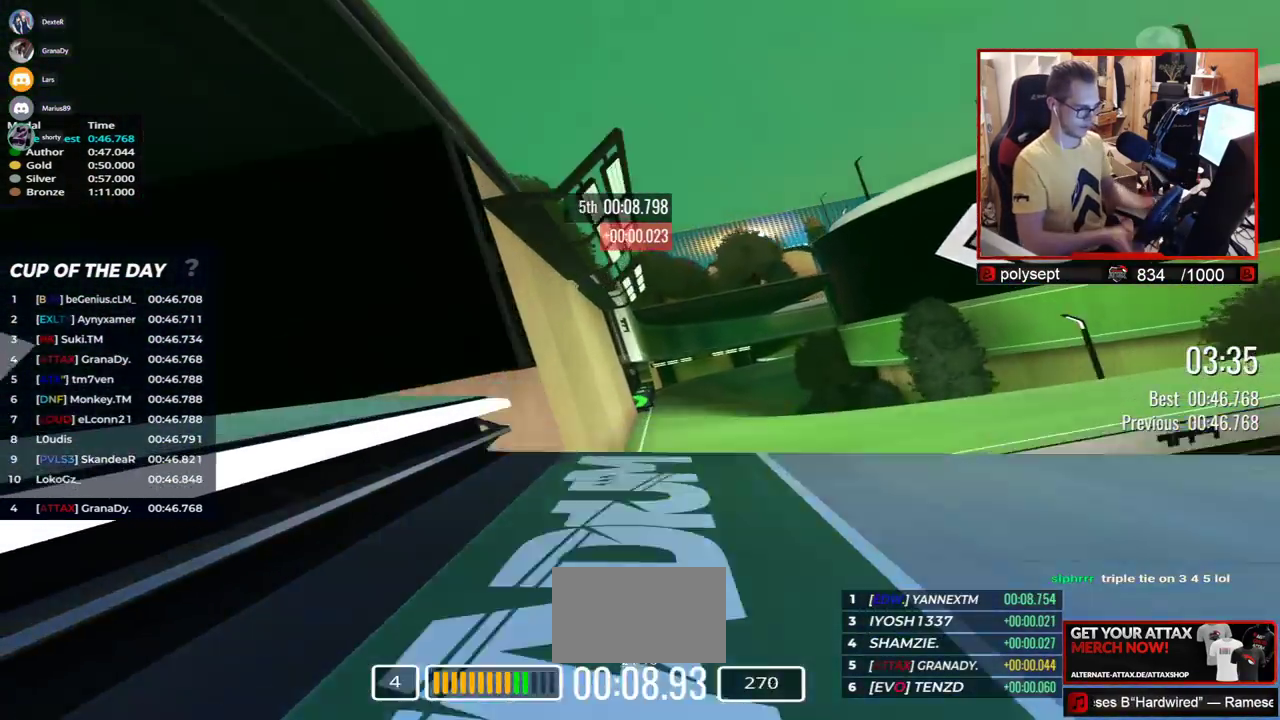
{"keys": ["down", "right", "up"], "events": [[133, "right", "up"], [467, "down", "down"], [500, "right", "down"]]}
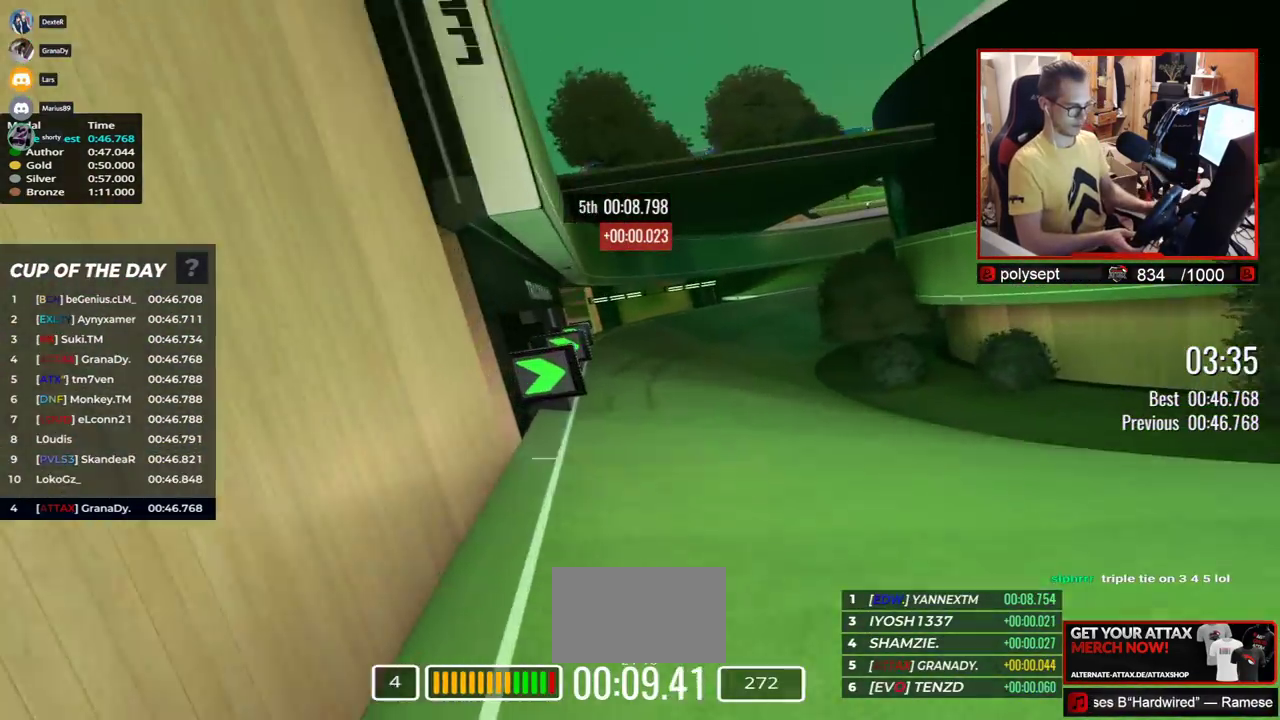
{"keys": [], "events": [[33, "down", "up"], [417, "right", "up"], [450, "up", "up"]]}
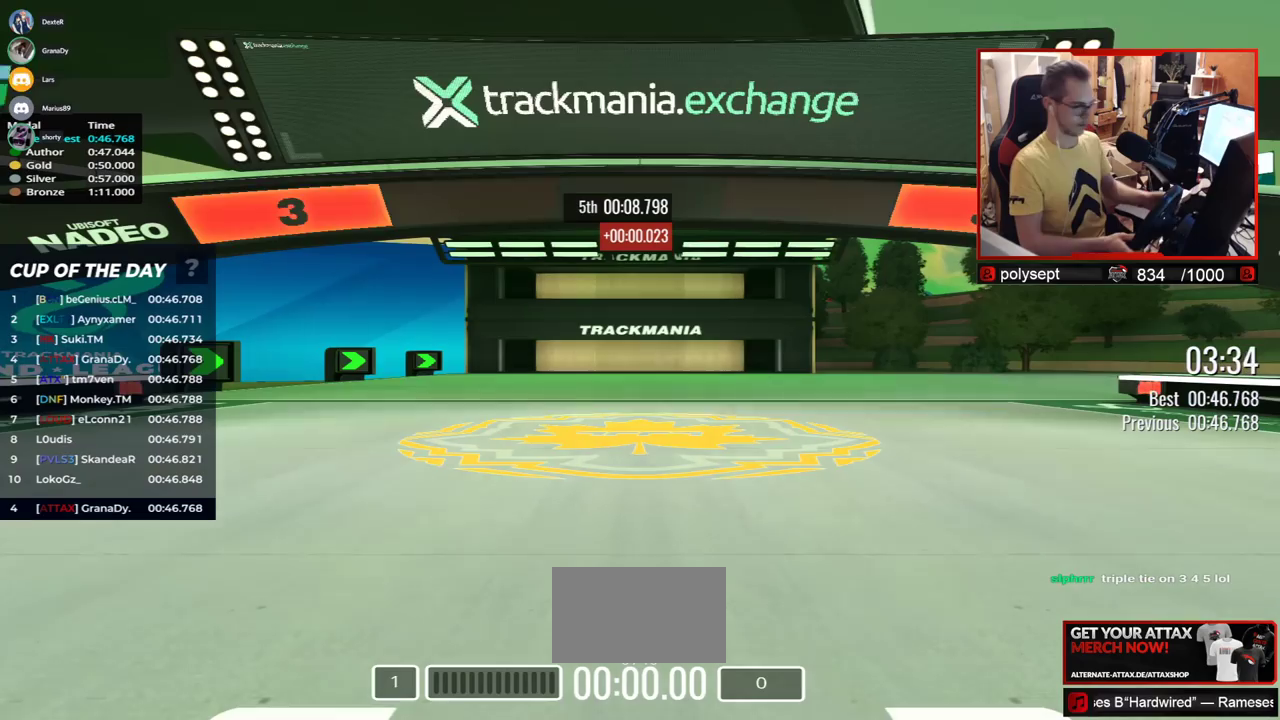
{"keys": [], "events": []}
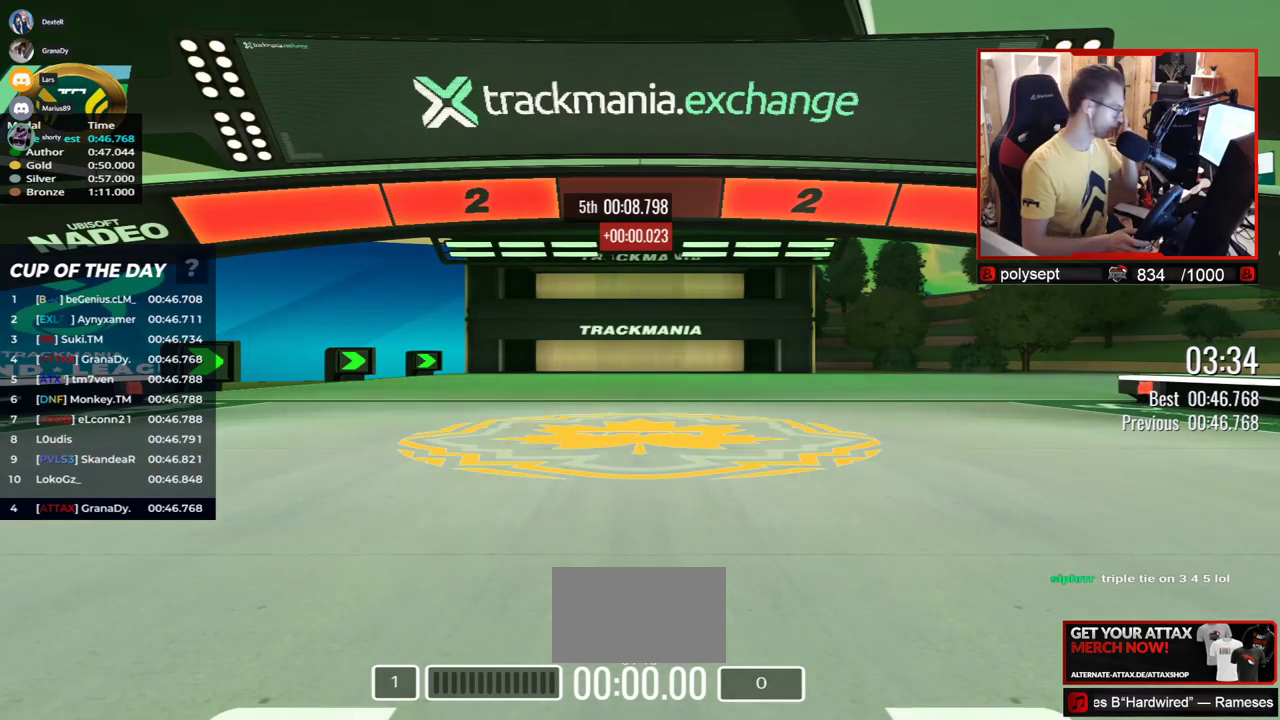
{"keys": [], "events": []}
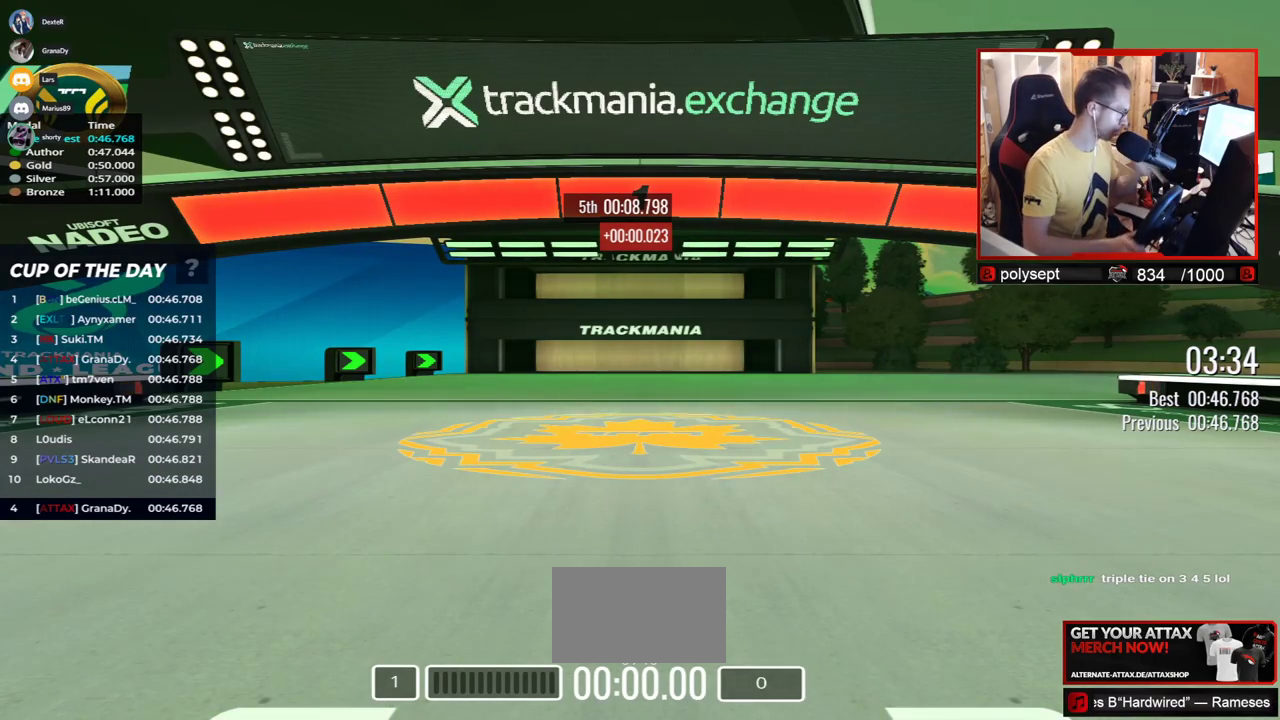
{"keys": ["right", "up"], "events": [[500, "right", "down"], [500, "up", "down"]]}
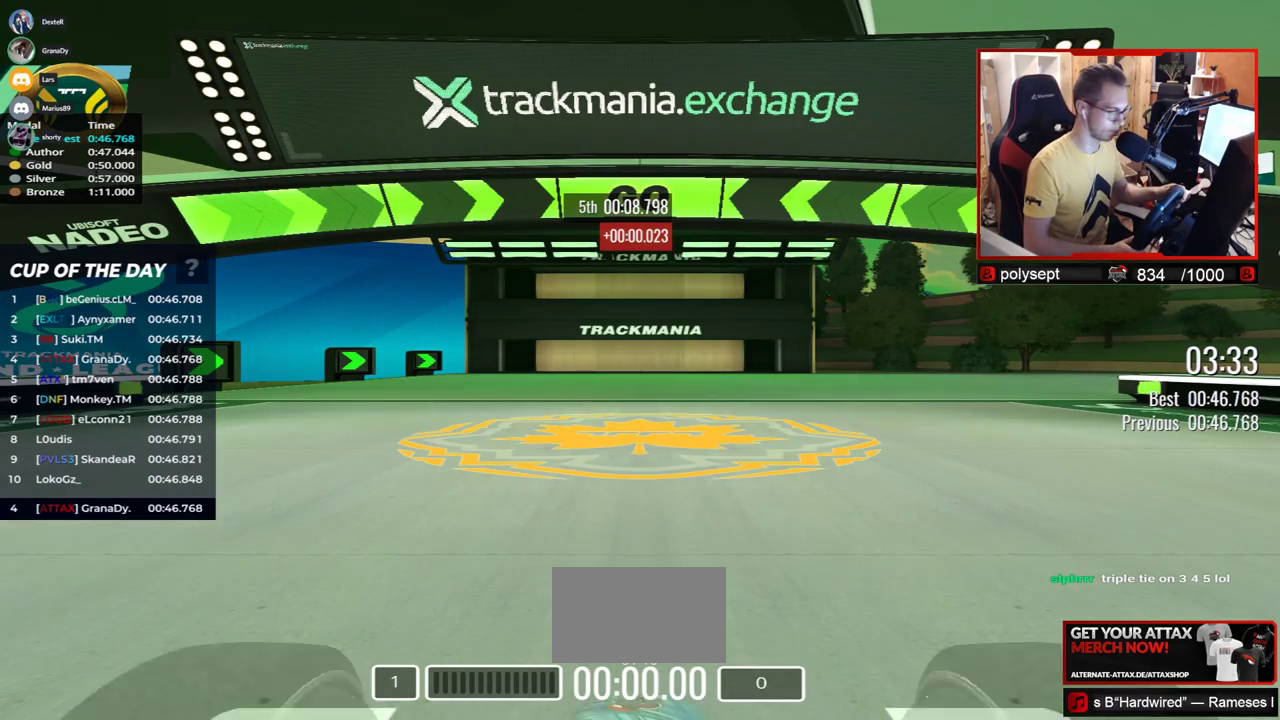
{"keys": ["right", "up"], "events": []}
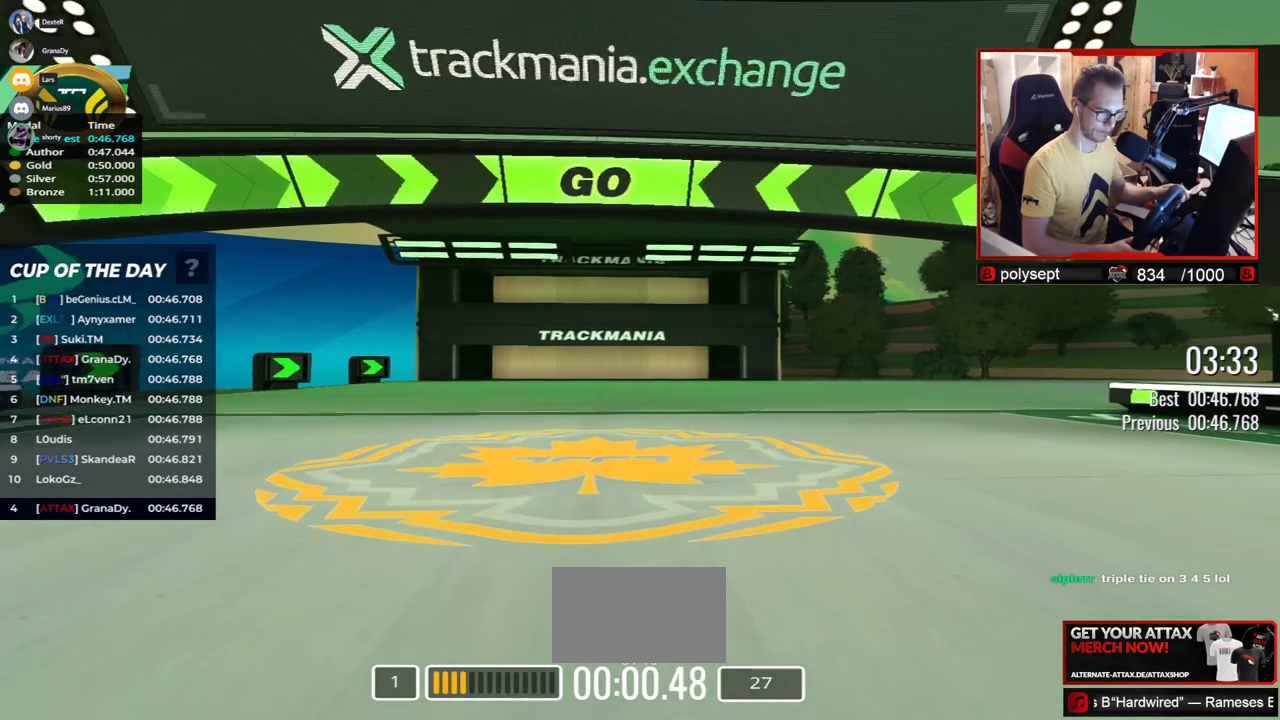
{"keys": ["right", "up"], "events": []}
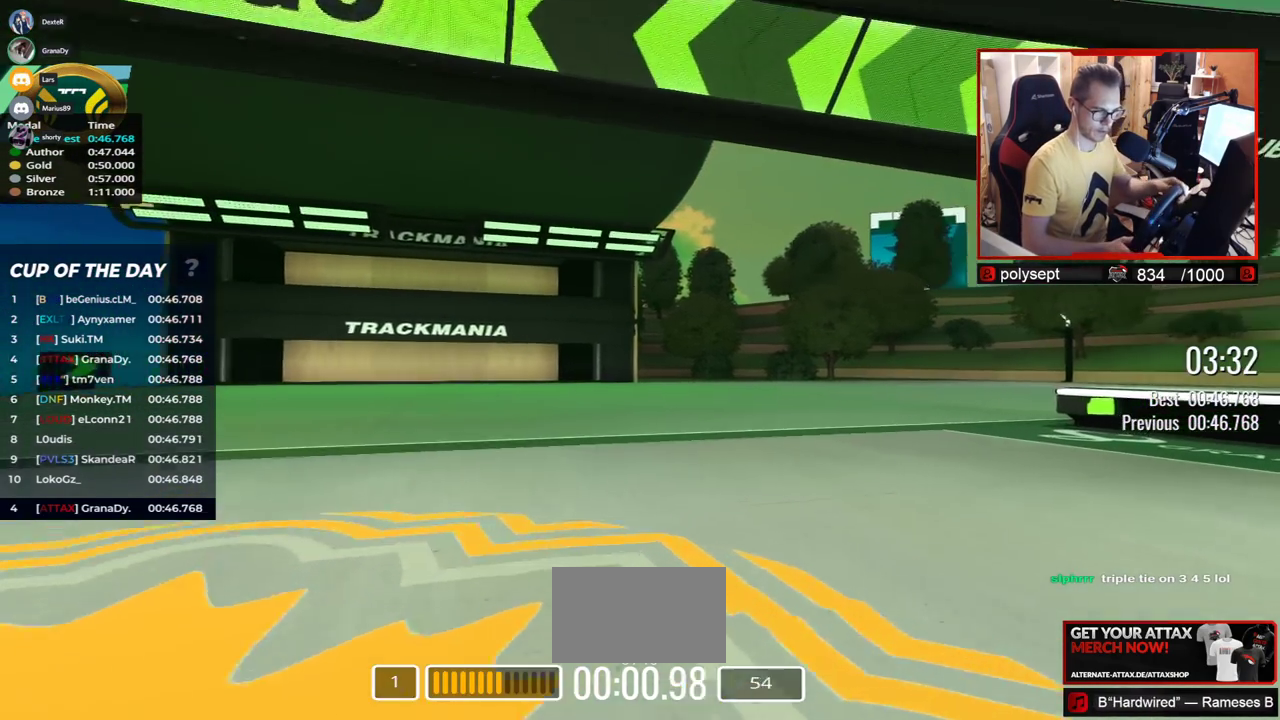
{"keys": ["right", "up"], "events": []}
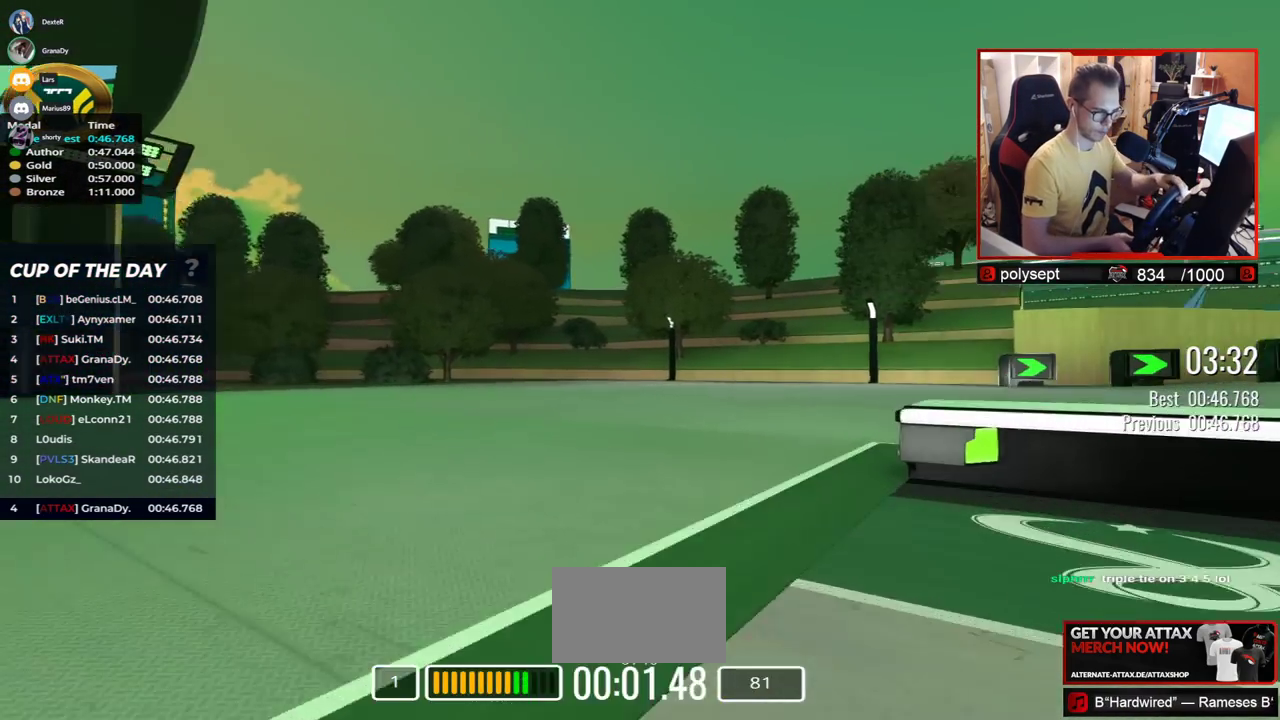
{"keys": ["right", "up"], "events": []}
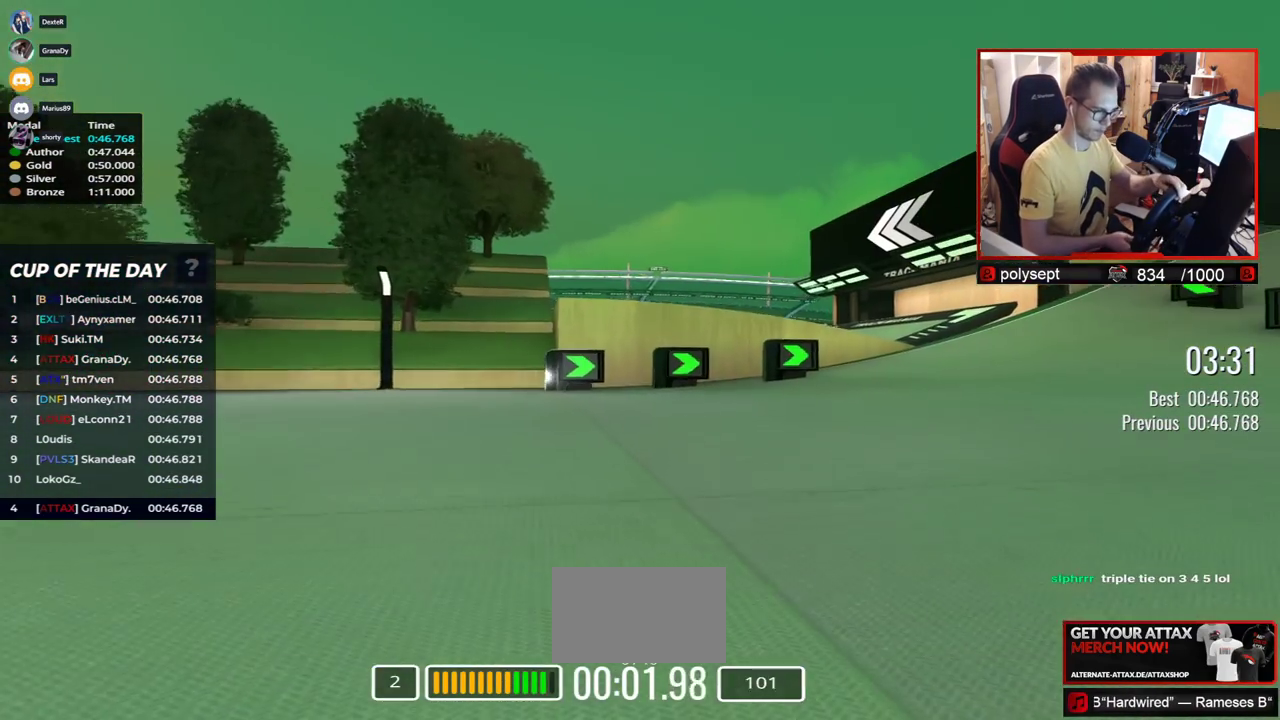
{"keys": ["left", "up"], "events": [[333, "right", "up"], [433, "left", "down"]]}
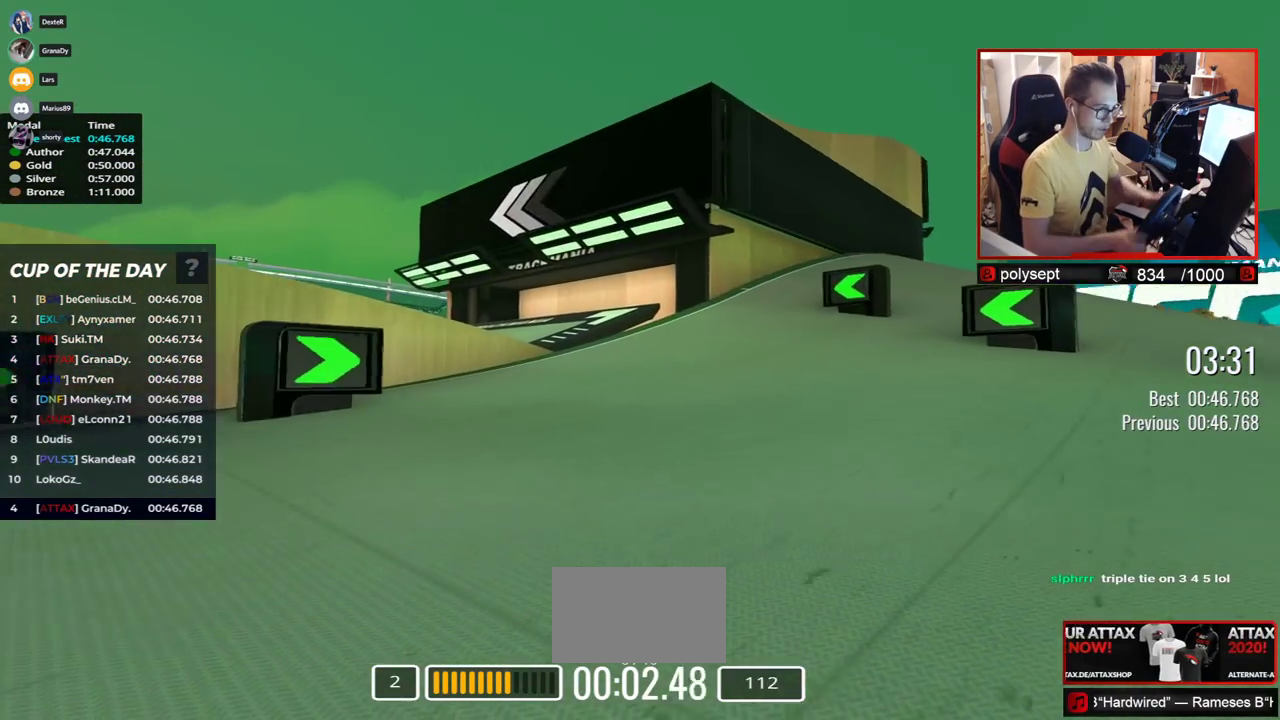
{"keys": ["left", "up"], "events": []}
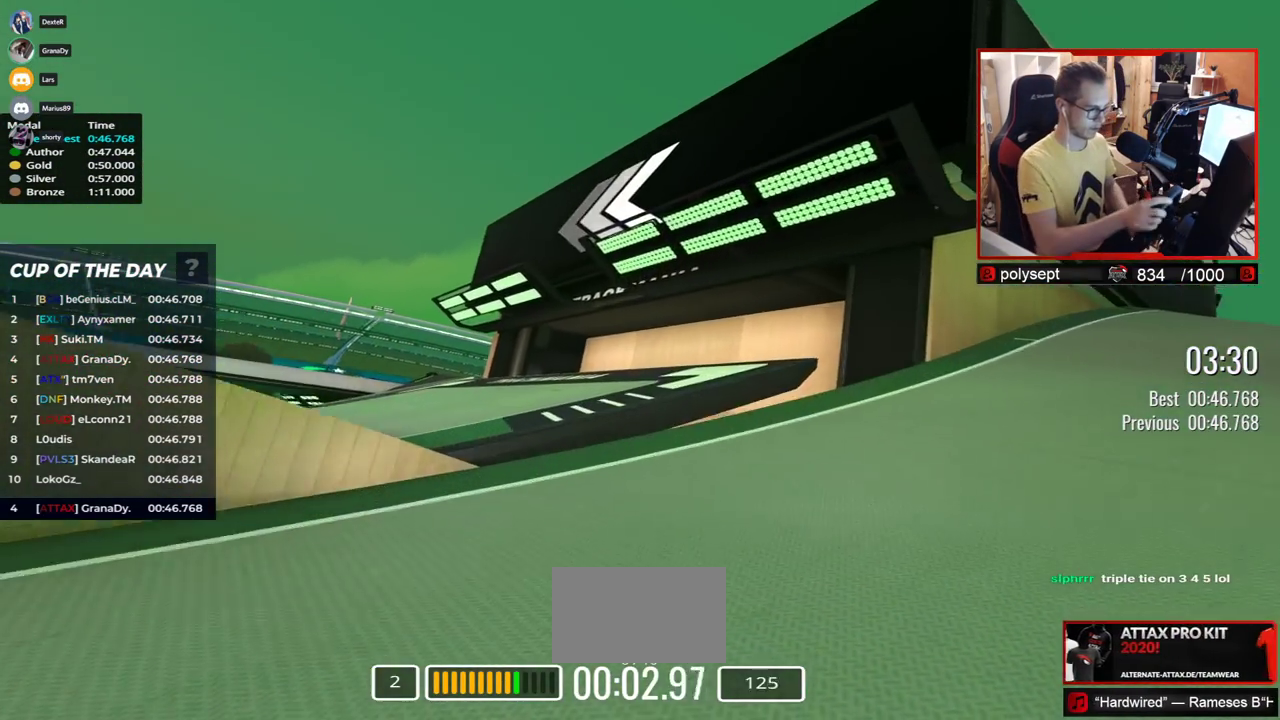
{"keys": ["left", "up"], "events": []}
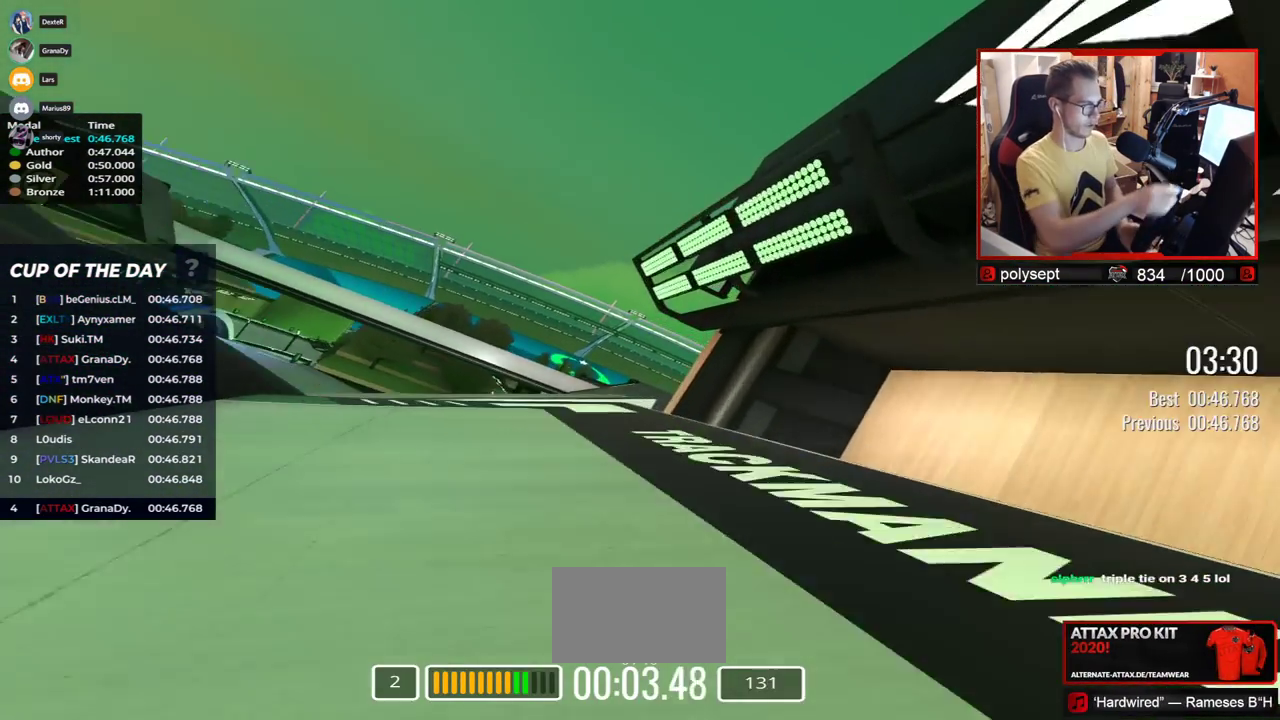
{"keys": ["right", "up"], "events": [[417, "left", "up"], [483, "right", "down"]]}
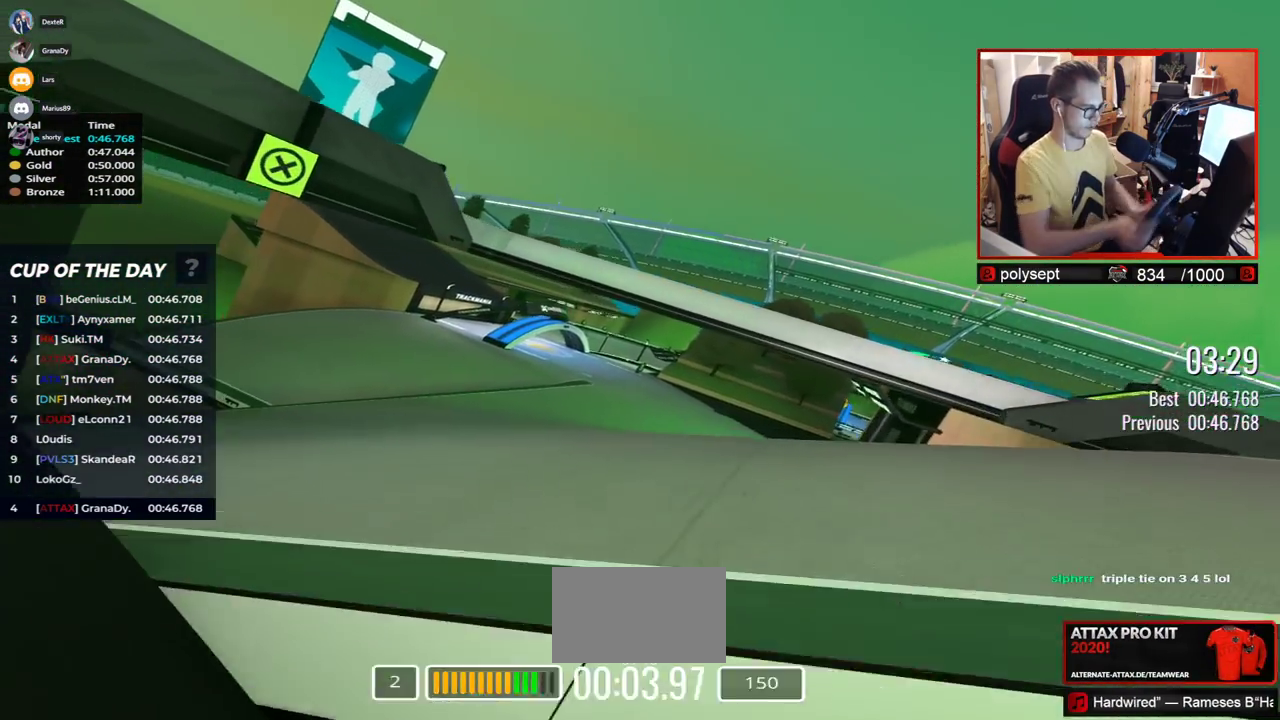
{"keys": ["up"], "events": [[50, "right", "up"]]}
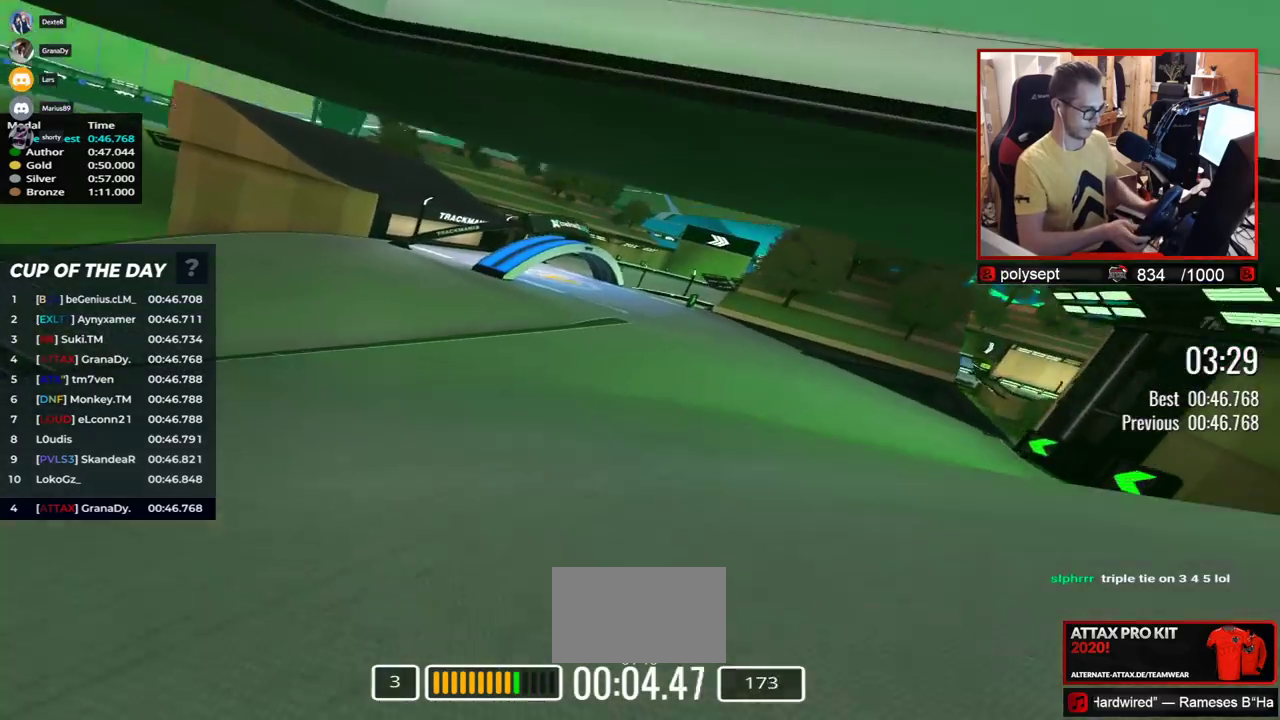
{"keys": ["left", "up"], "events": [[17, "left", "down"]]}
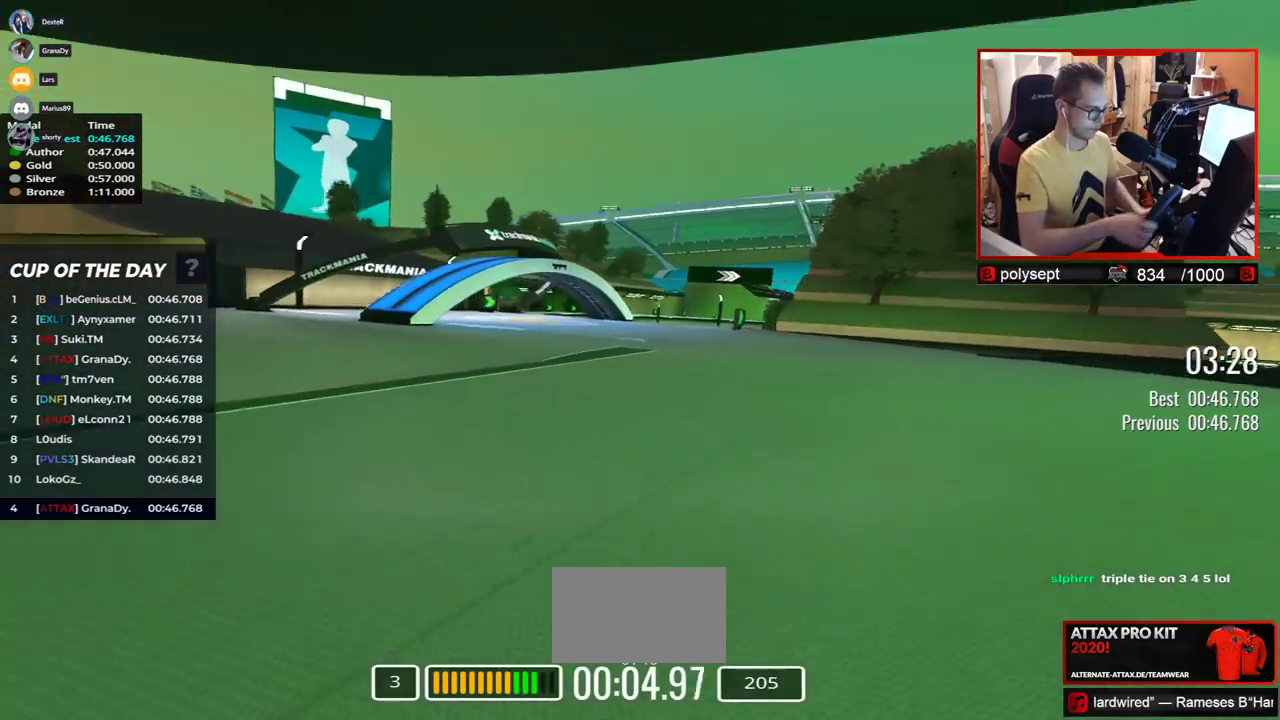
{"keys": ["up"], "events": [[333, "left", "up"]]}
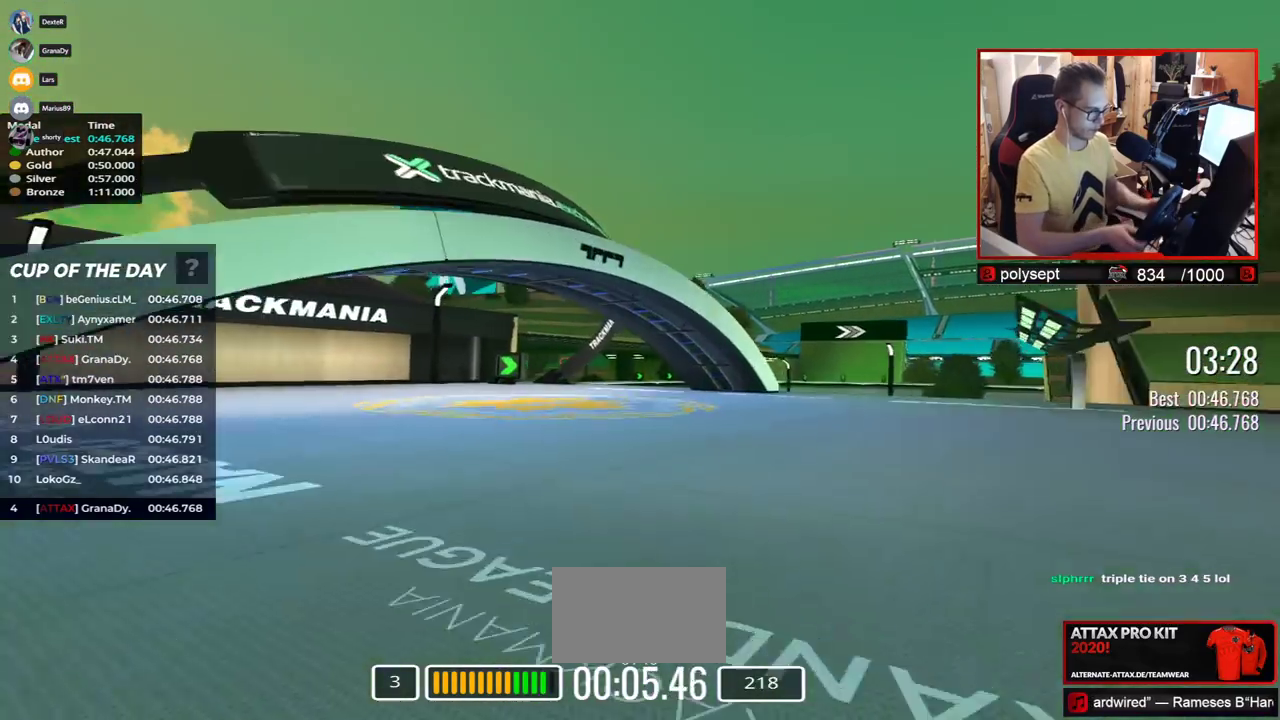
{"keys": ["right", "up"], "events": [[117, "right", "down"]]}
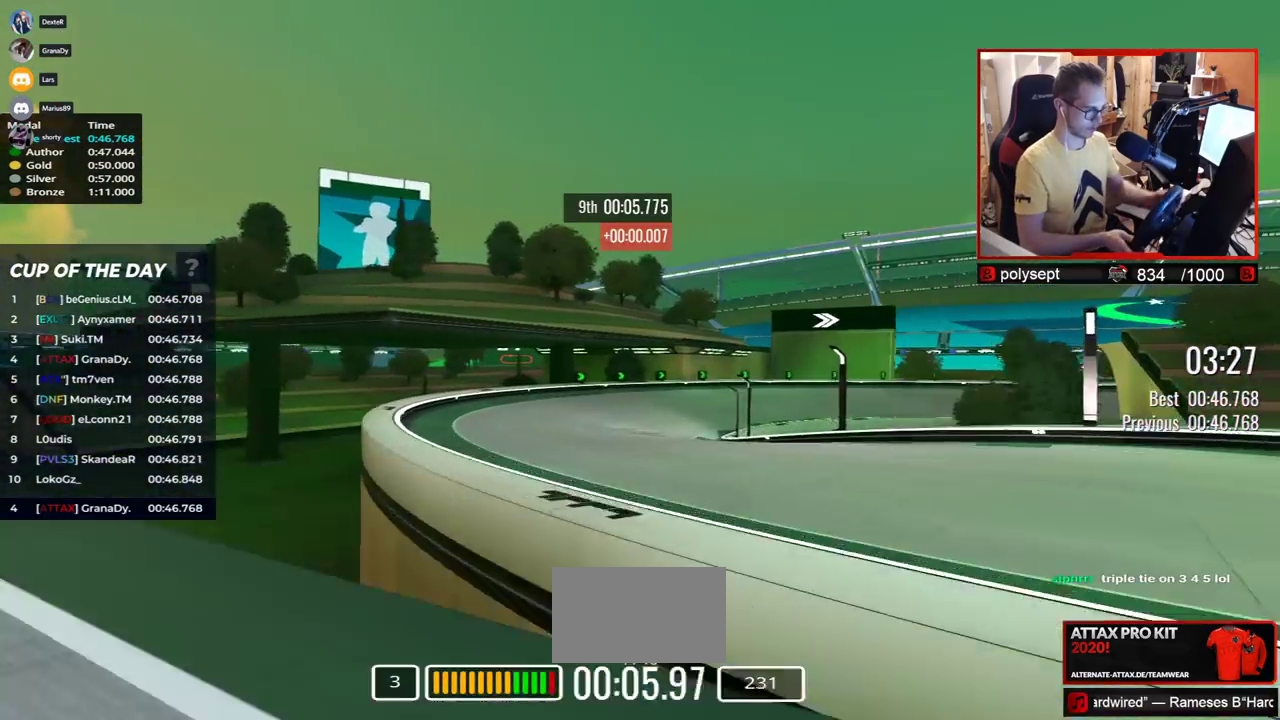
{"keys": ["down", "up"], "events": [[167, "right", "up"], [433, "down", "down"]]}
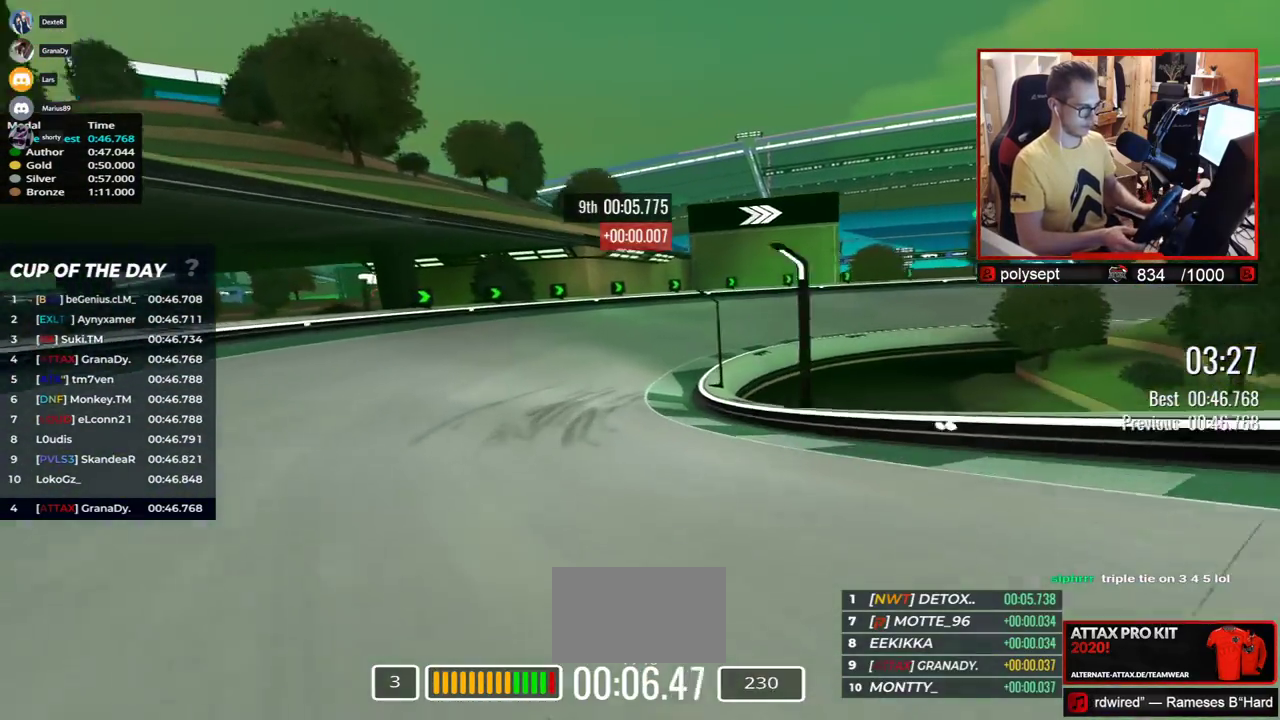
{"keys": ["right", "up"], "events": [[17, "down", "up"], [50, "right", "down"]]}
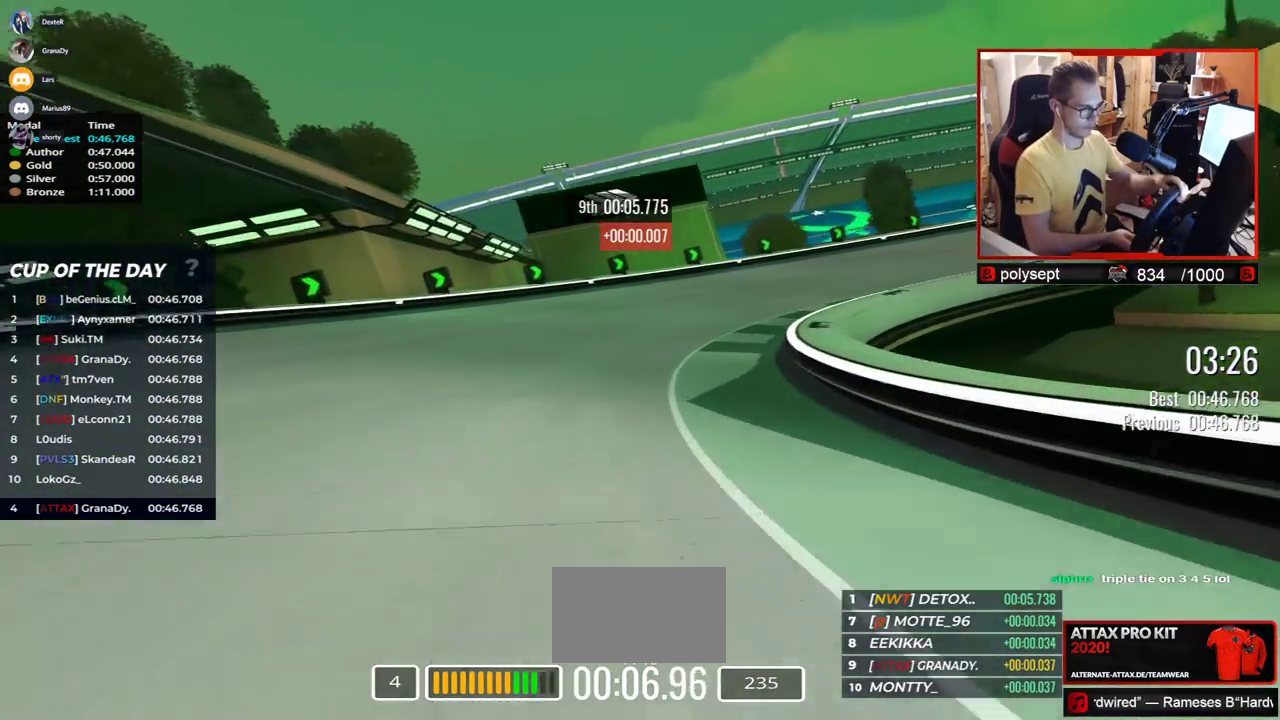
{"keys": ["right", "up"], "events": []}
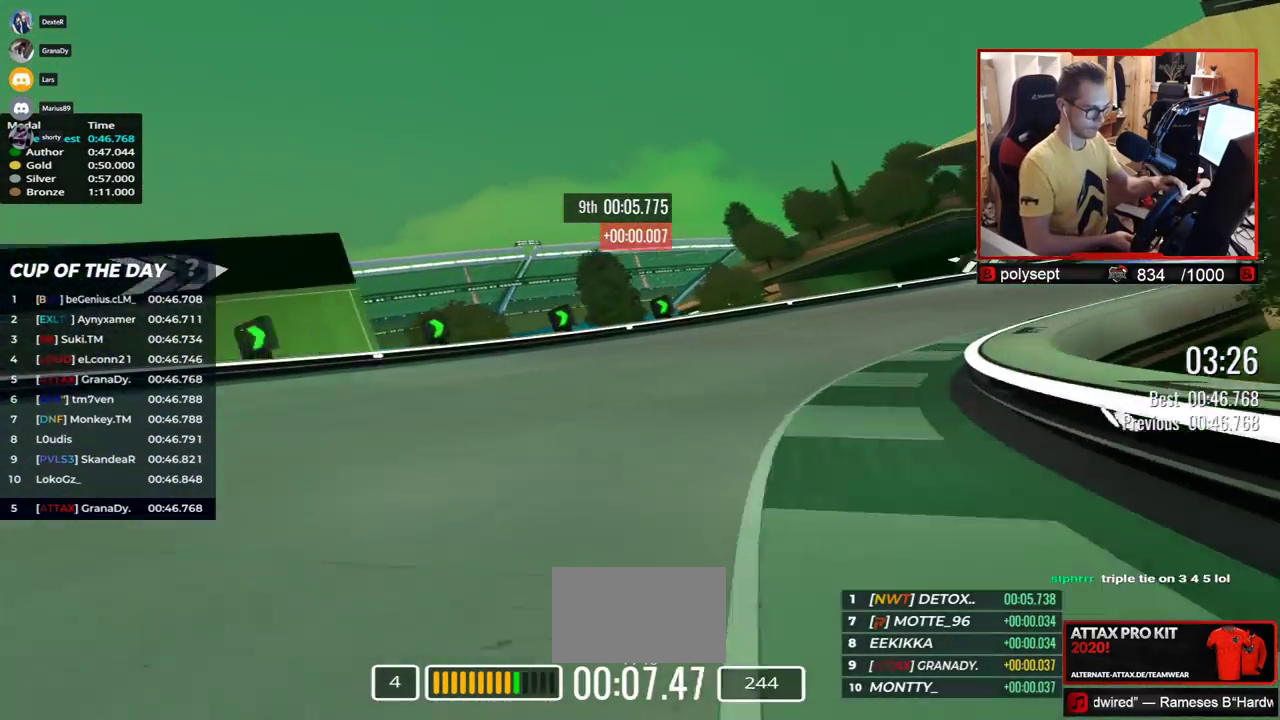
{"keys": ["right", "up"], "events": []}
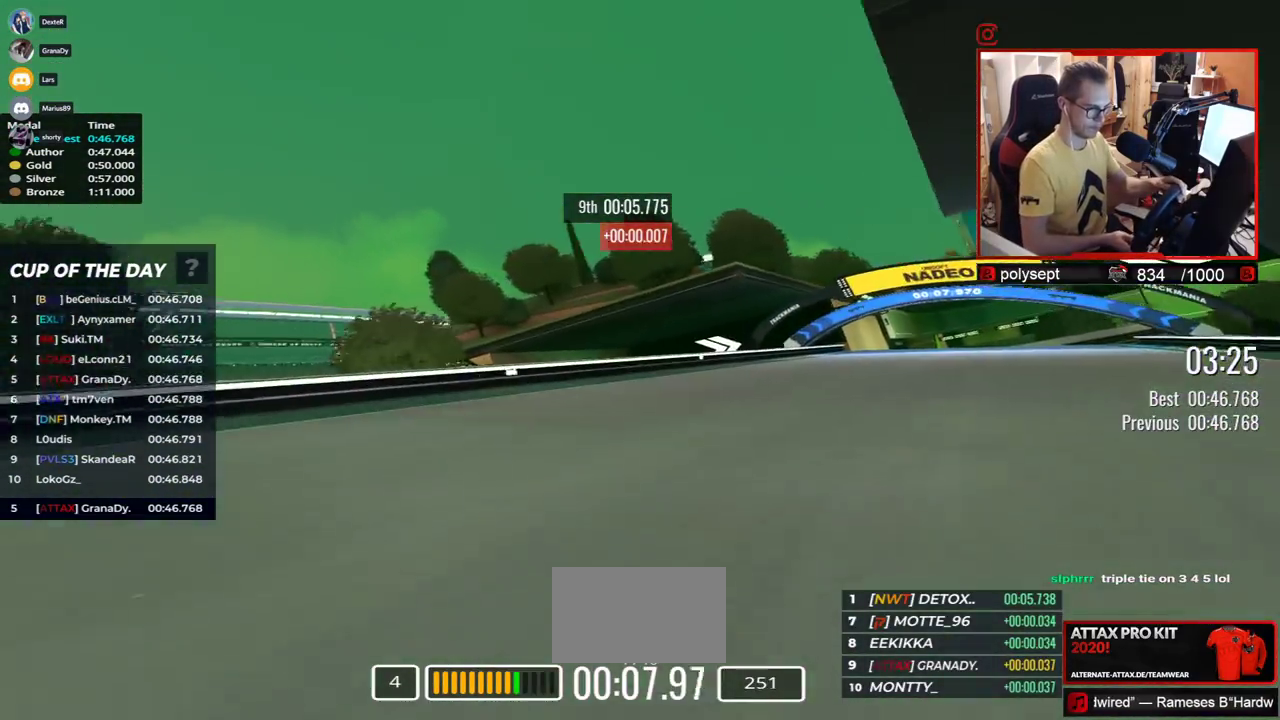
{"keys": ["right", "up"], "events": []}
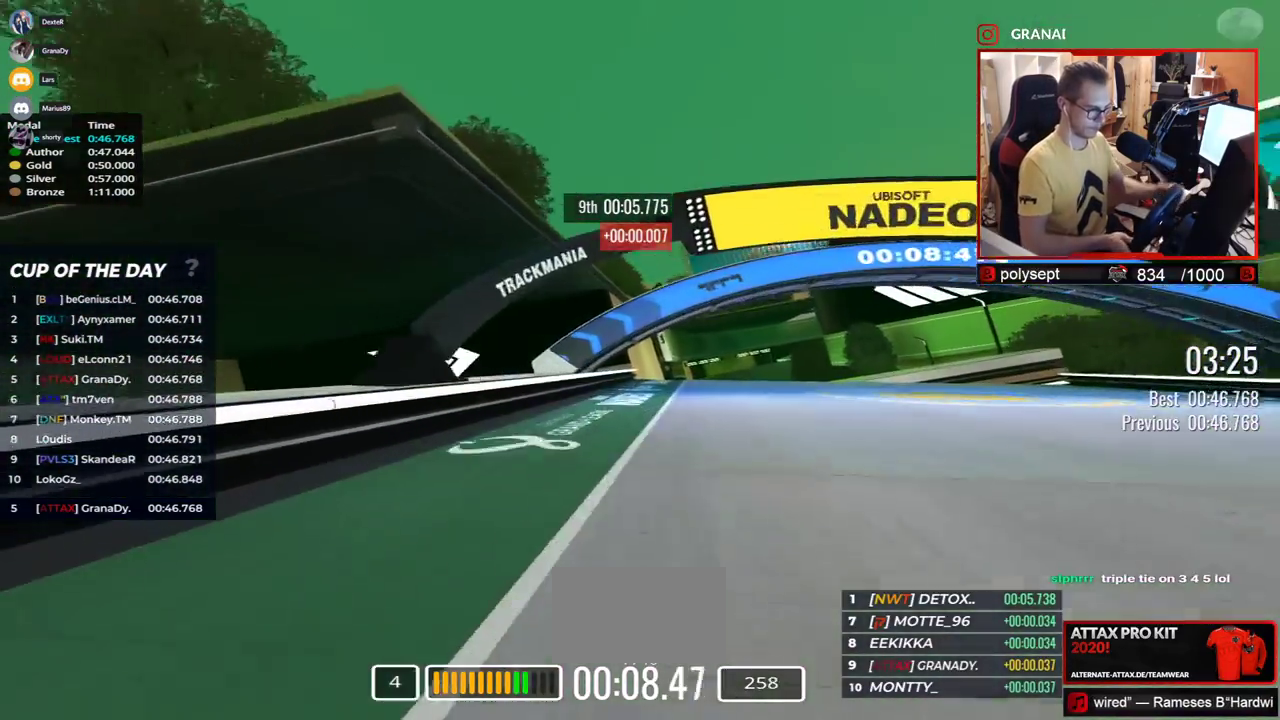
{"keys": ["right", "up"], "events": [[17, "right", "up"], [183, "left", "down"], [317, "left", "up"], [383, "right", "down"]]}
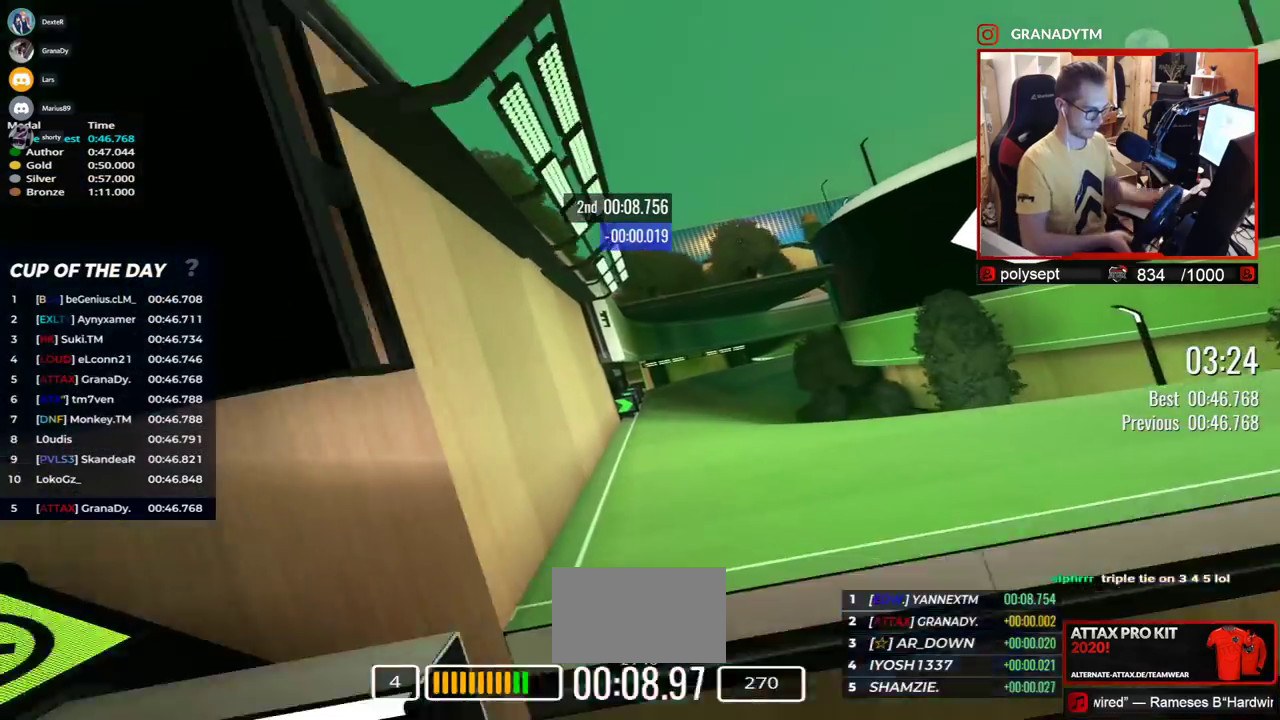
{"keys": ["right", "up"], "events": [[317, "down", "down"], [400, "down", "up"]]}
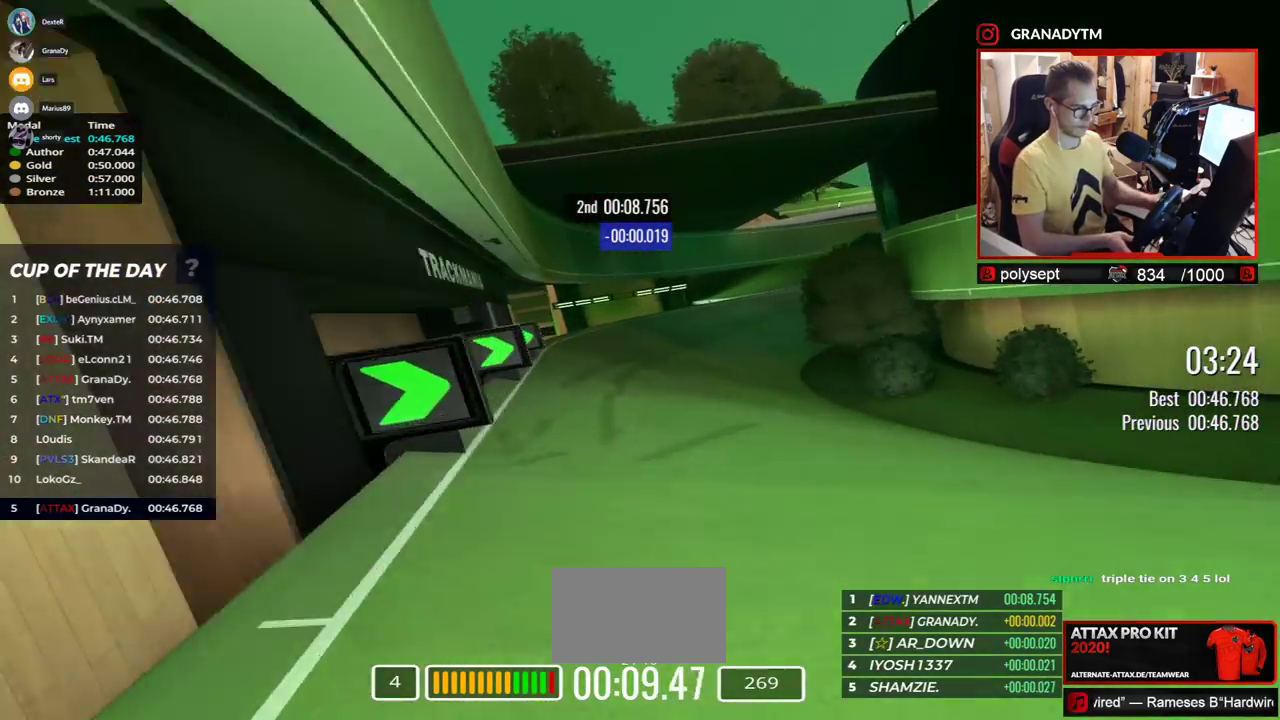
{"keys": ["right", "up"], "events": []}
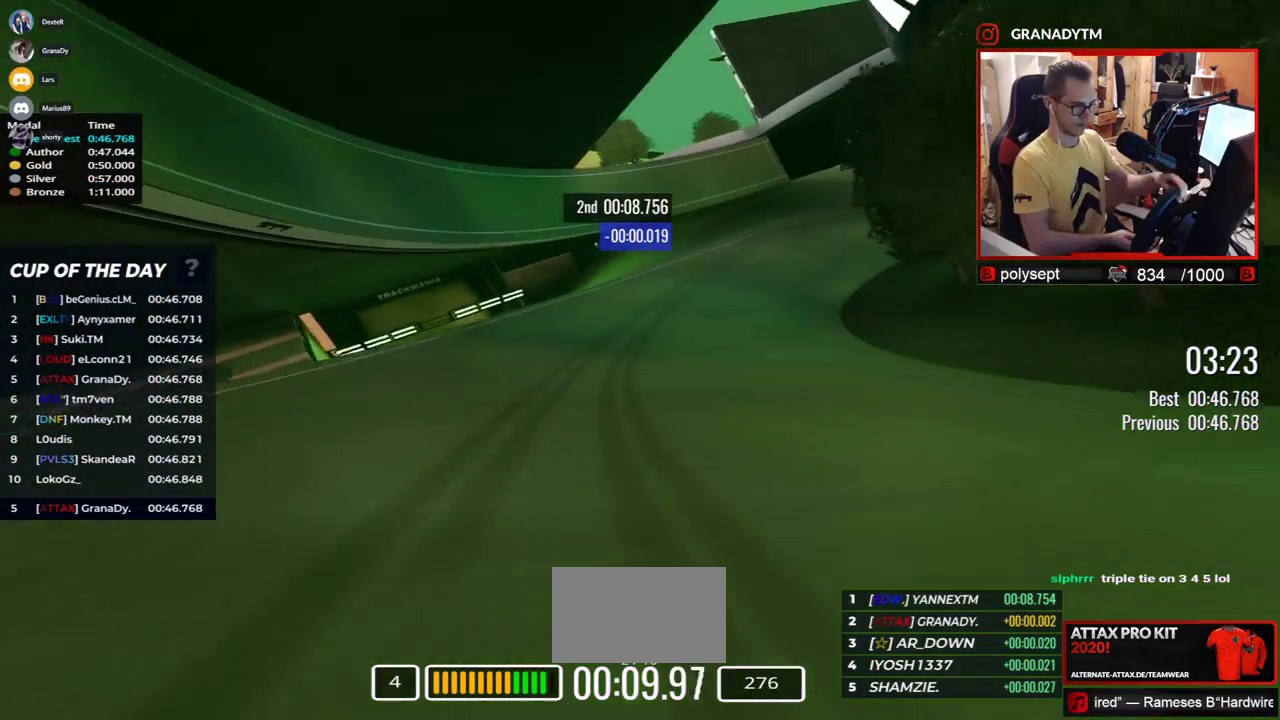
{"keys": ["right", "up"], "events": []}